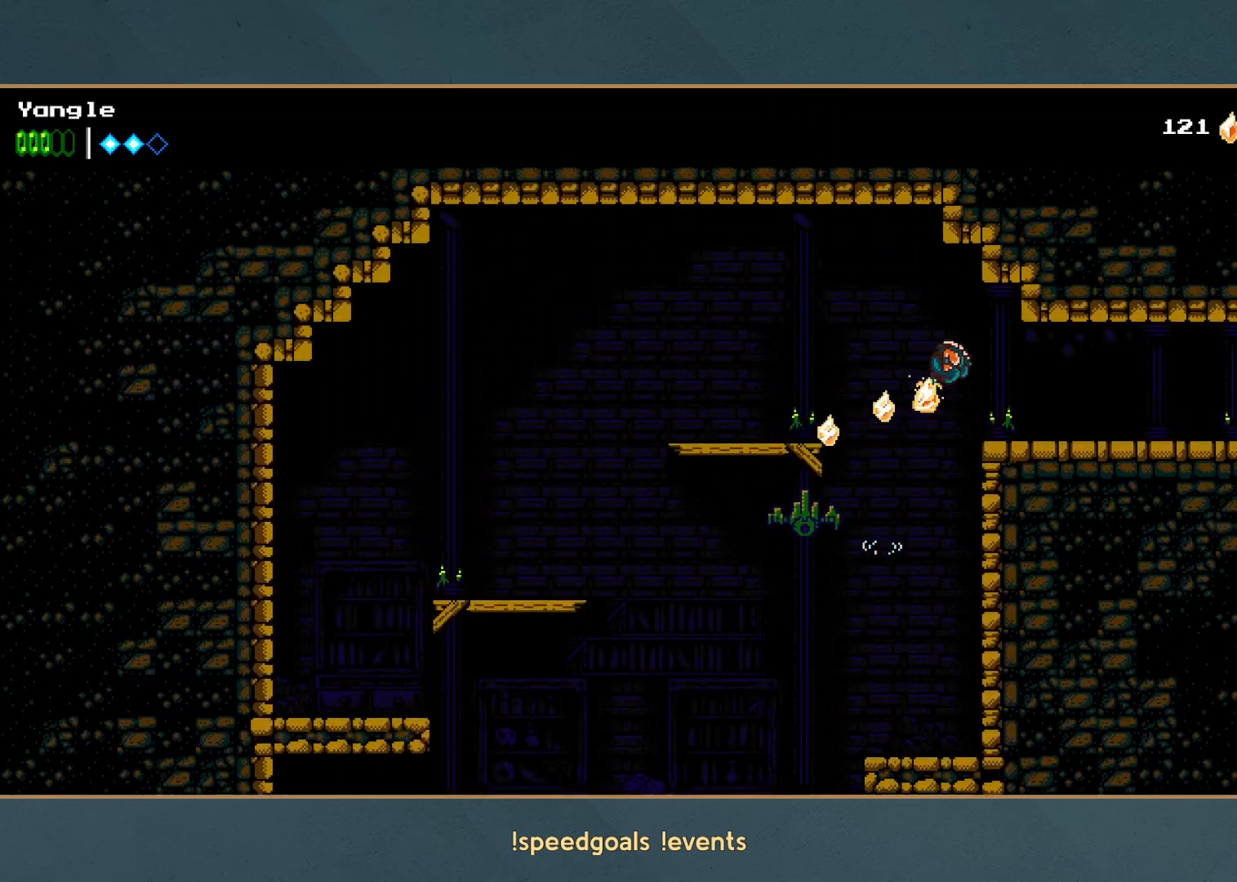
Gameplay with a controller (Xbox layout); each line is a JSON object with the inputs held at the frame after it. "button_events" lists button changes between this image and that frame as [ms after this image, input, new state], when the widget could be followed in between (sticks are given only as held states). Not read: L3 R3 right_stick.
{"buttons": [], "left_stick": "right", "button_events": []}
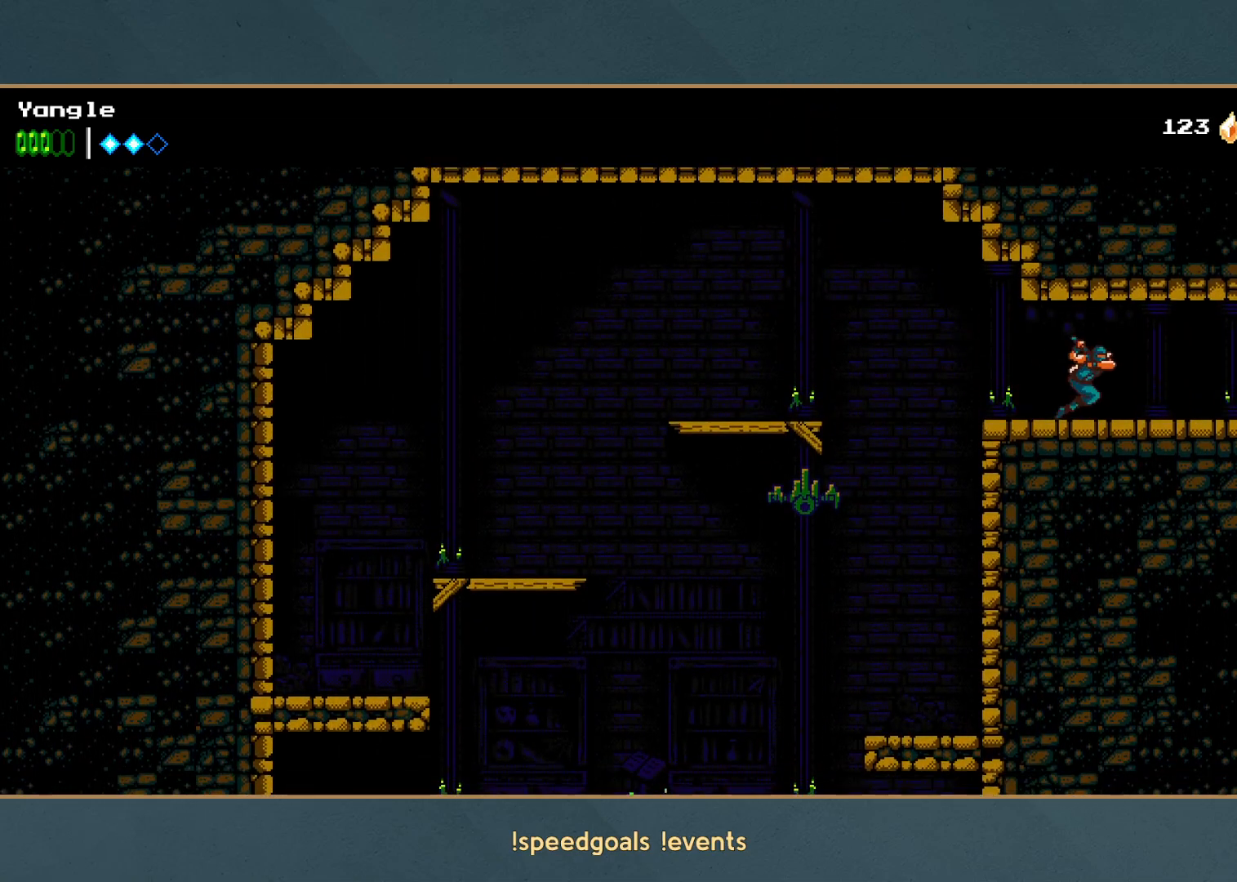
{"buttons": [], "left_stick": "right", "button_events": []}
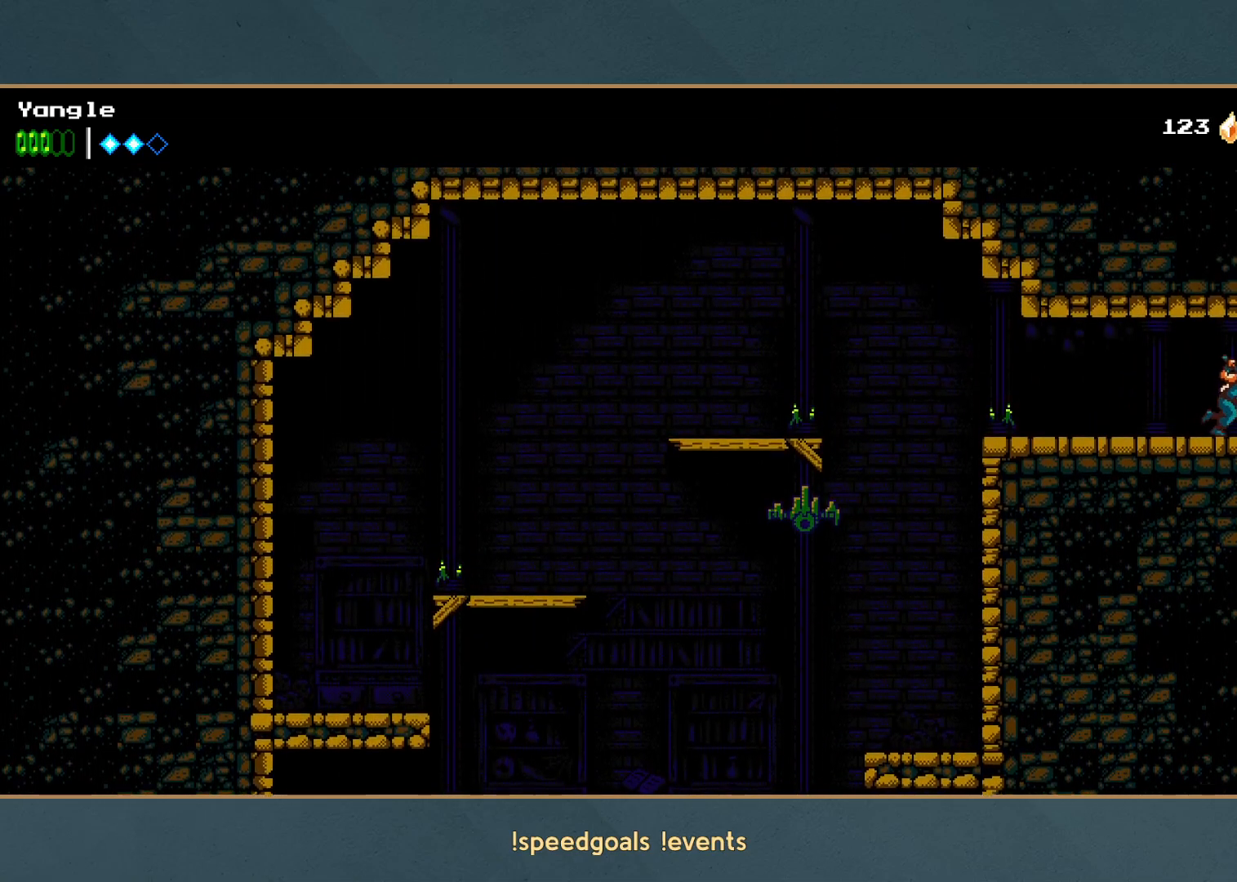
{"buttons": [], "left_stick": "right", "button_events": []}
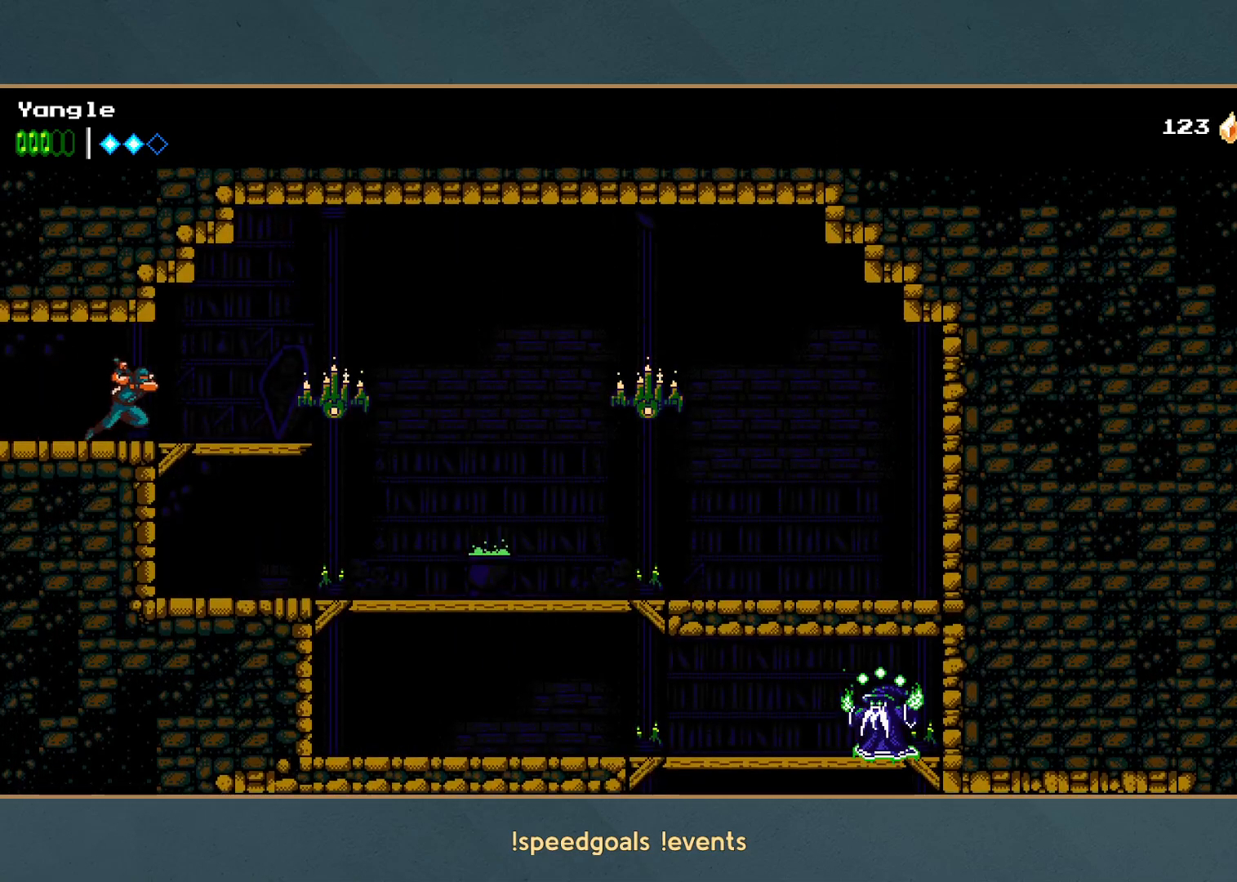
{"buttons": [], "left_stick": "right", "button_events": [[267, "X", "down"], [417, "X", "up"]]}
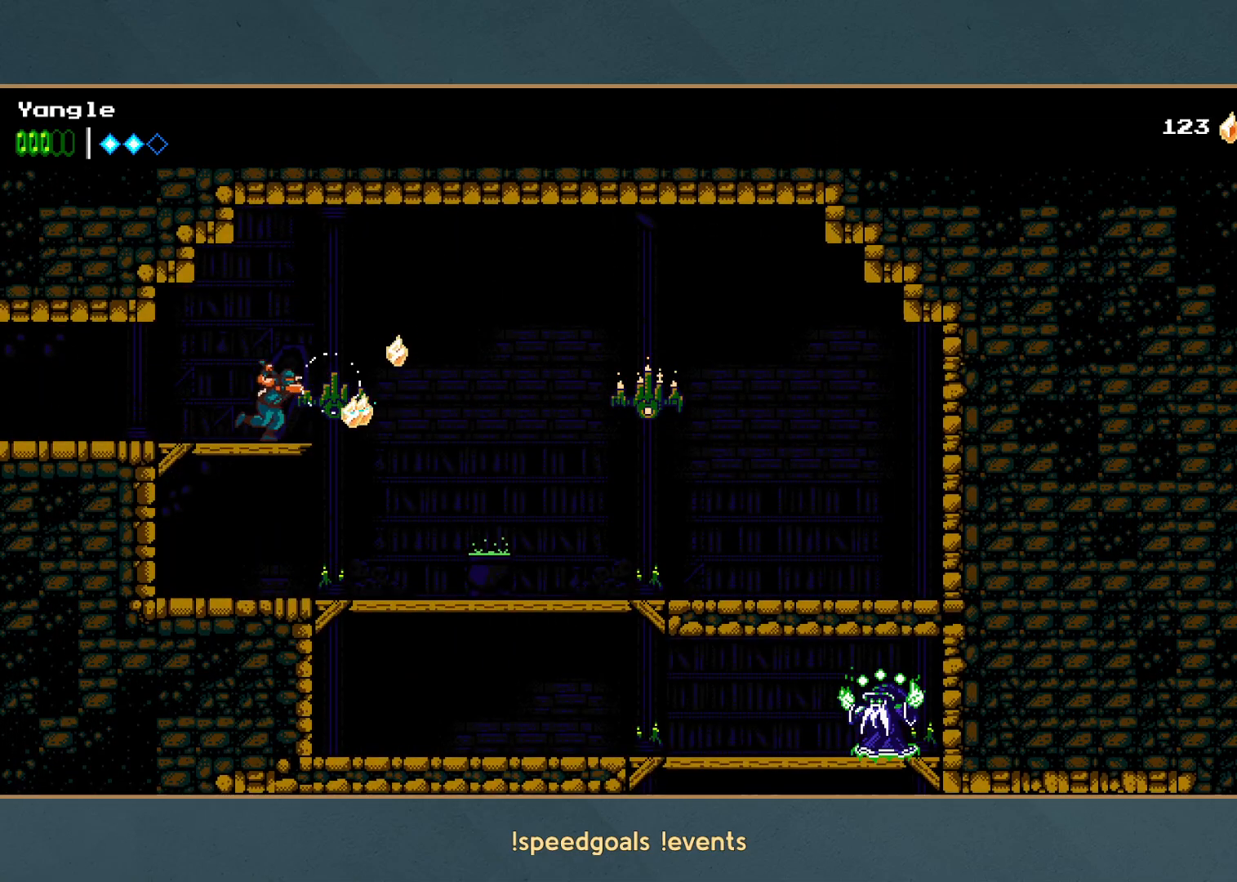
{"buttons": [], "left_stick": "right", "button_events": []}
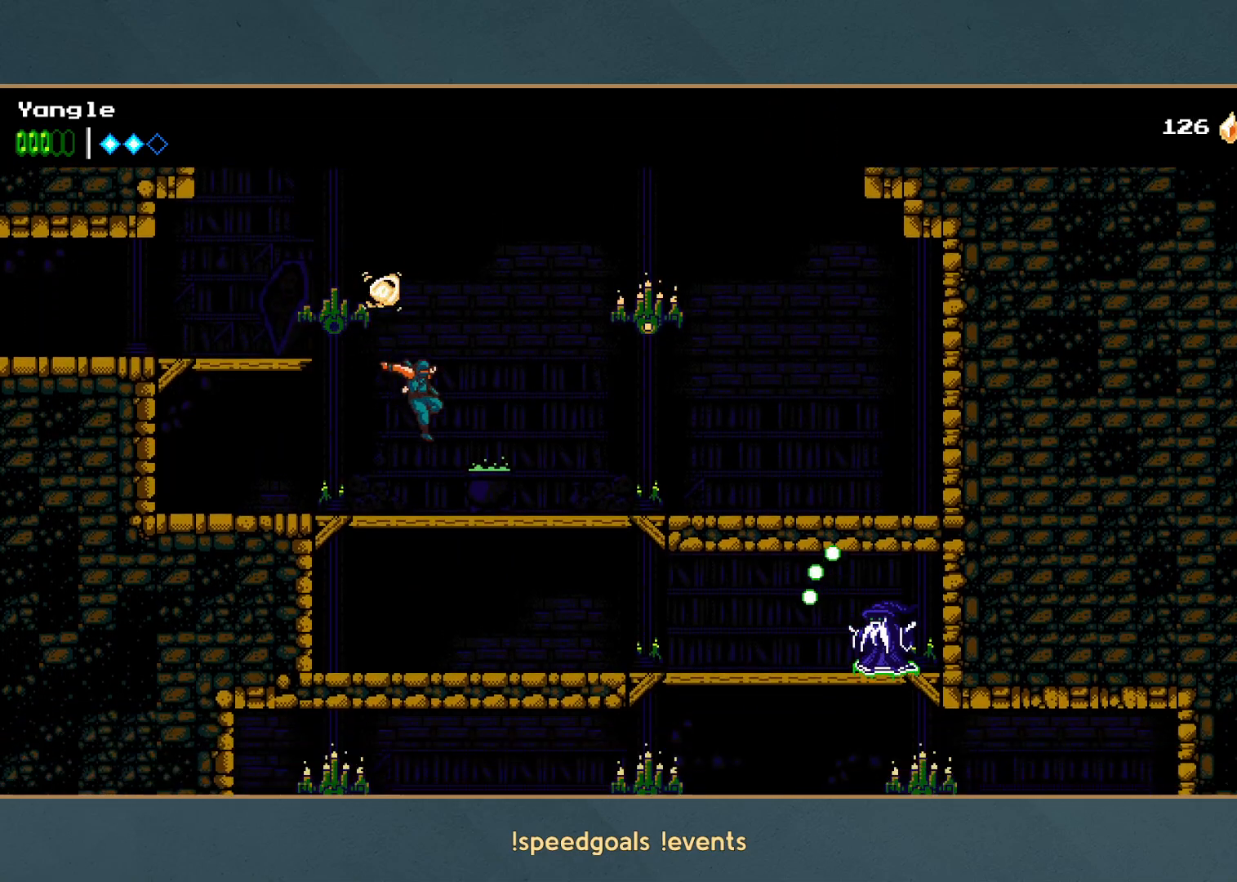
{"buttons": ["X"], "left_stick": "right", "button_events": [[200, "A", "down"], [317, "A", "up"], [500, "X", "down"]]}
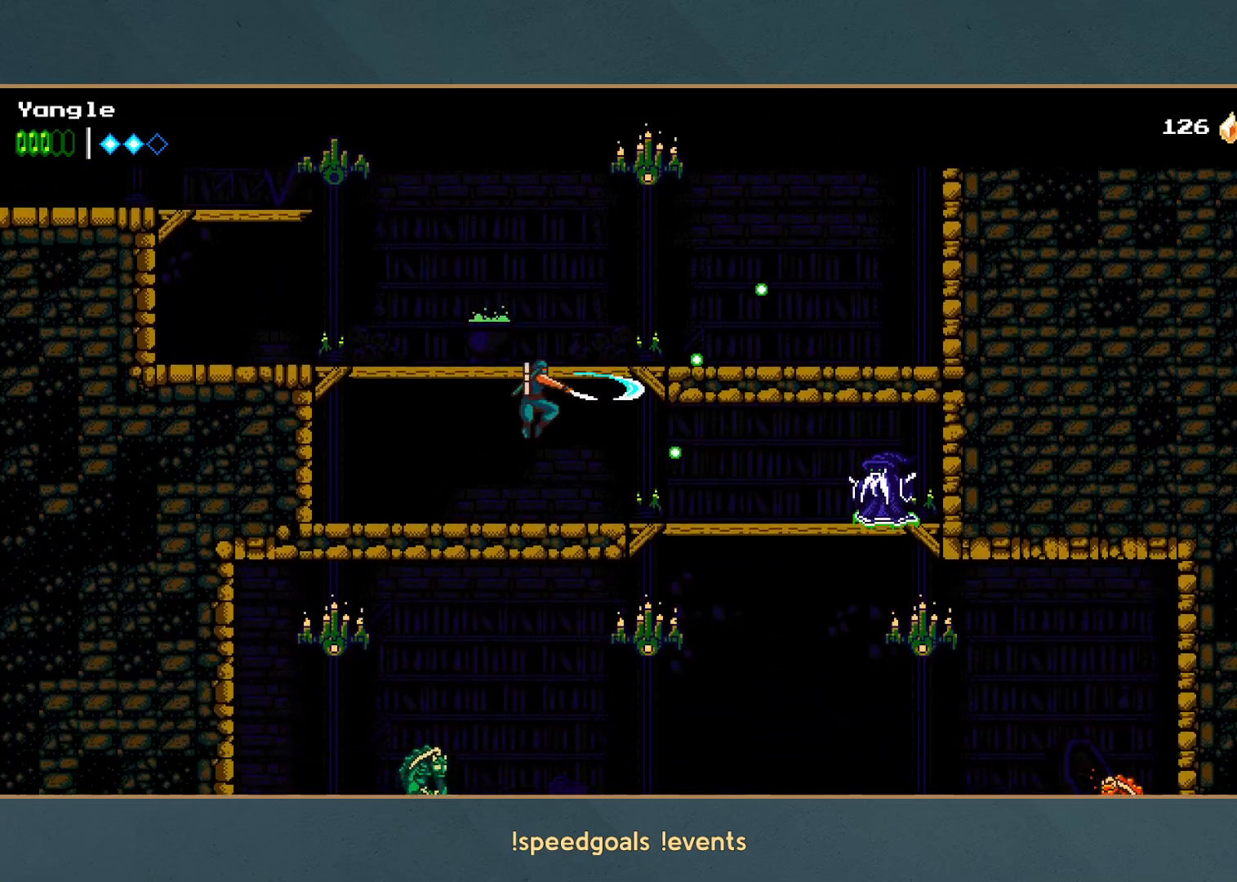
{"buttons": ["A"], "left_stick": "down", "button_events": [[133, "X", "up"], [200, "X", "down"], [317, "X", "up"], [483, "A", "down"]]}
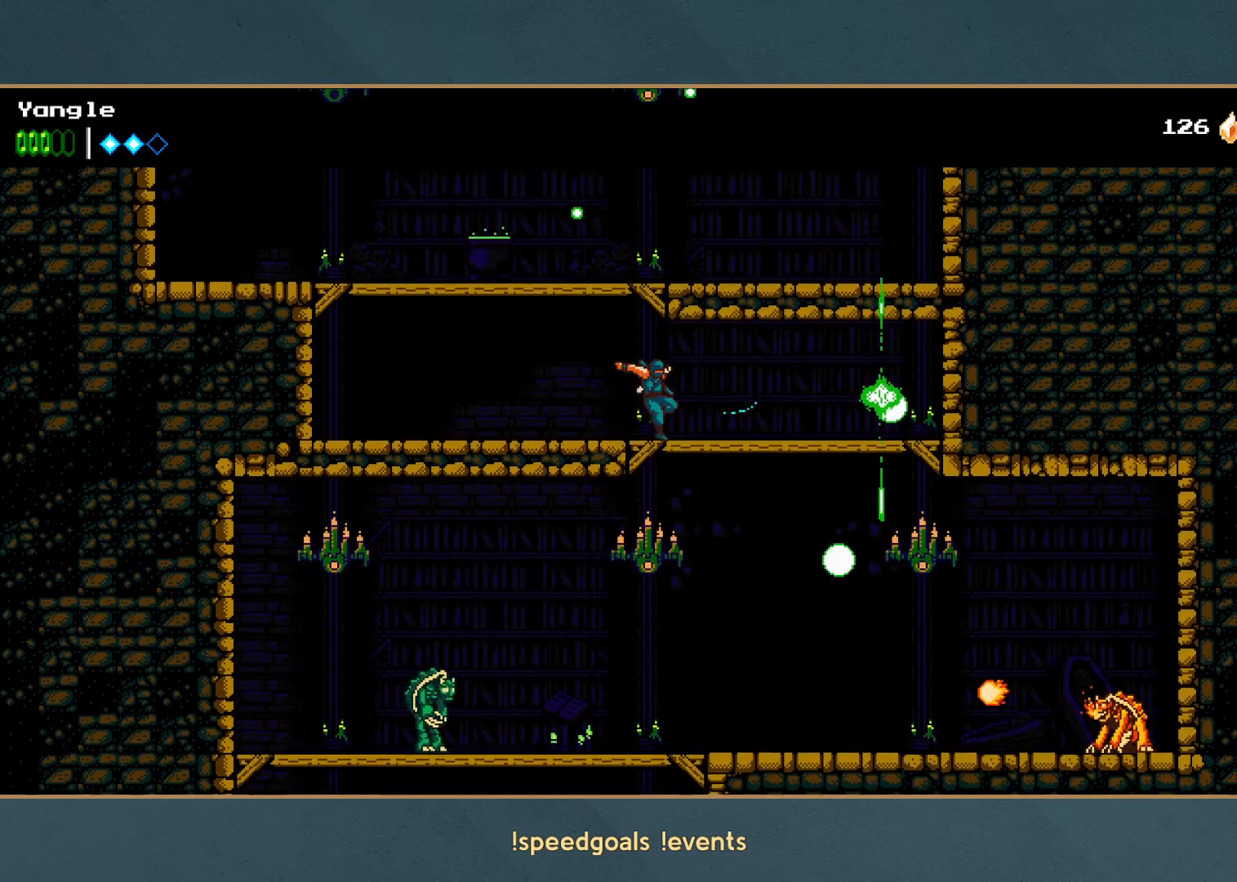
{"buttons": [], "left_stick": "down", "button_events": [[83, "A", "up"], [333, "X", "down"], [467, "X", "up"]]}
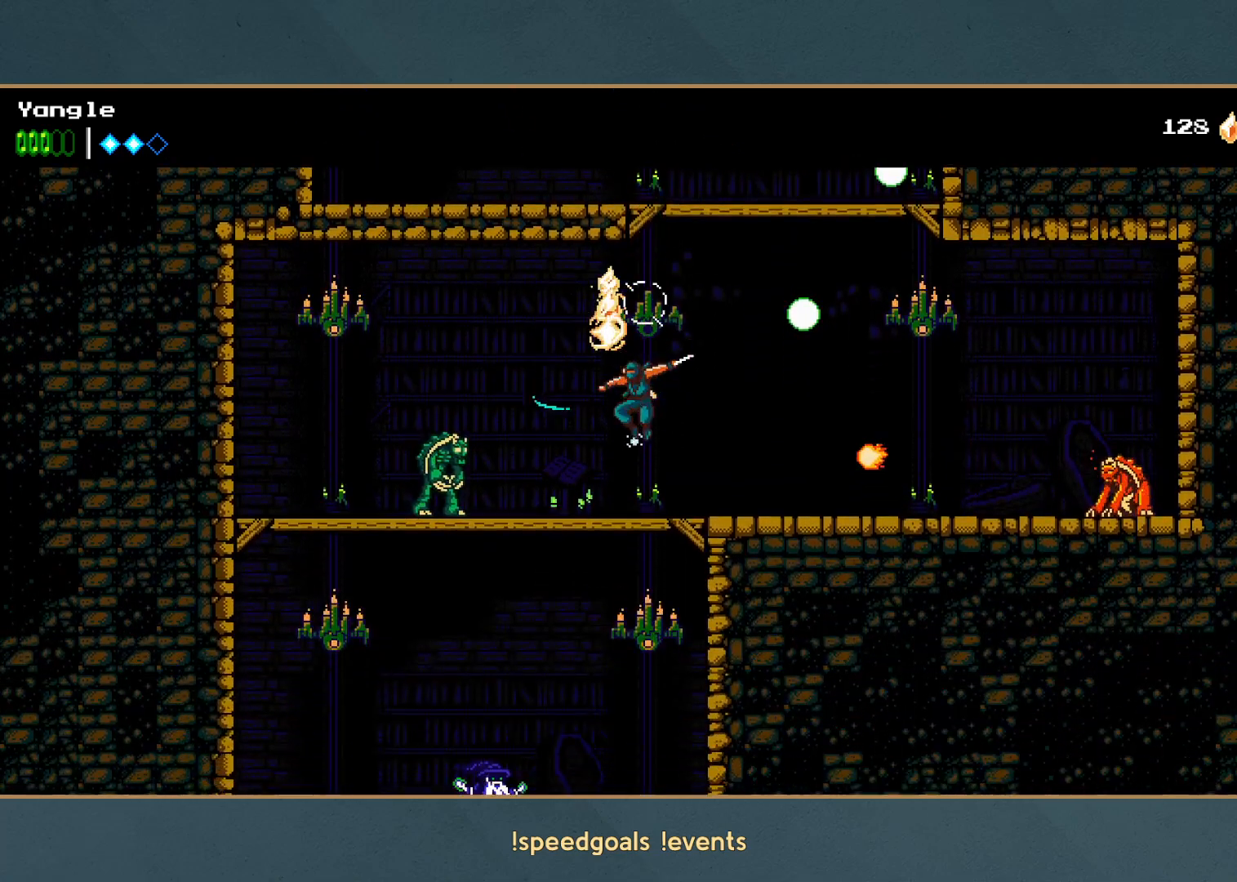
{"buttons": [], "left_stick": "down", "button_events": [[200, "A", "down"], [333, "A", "up"]]}
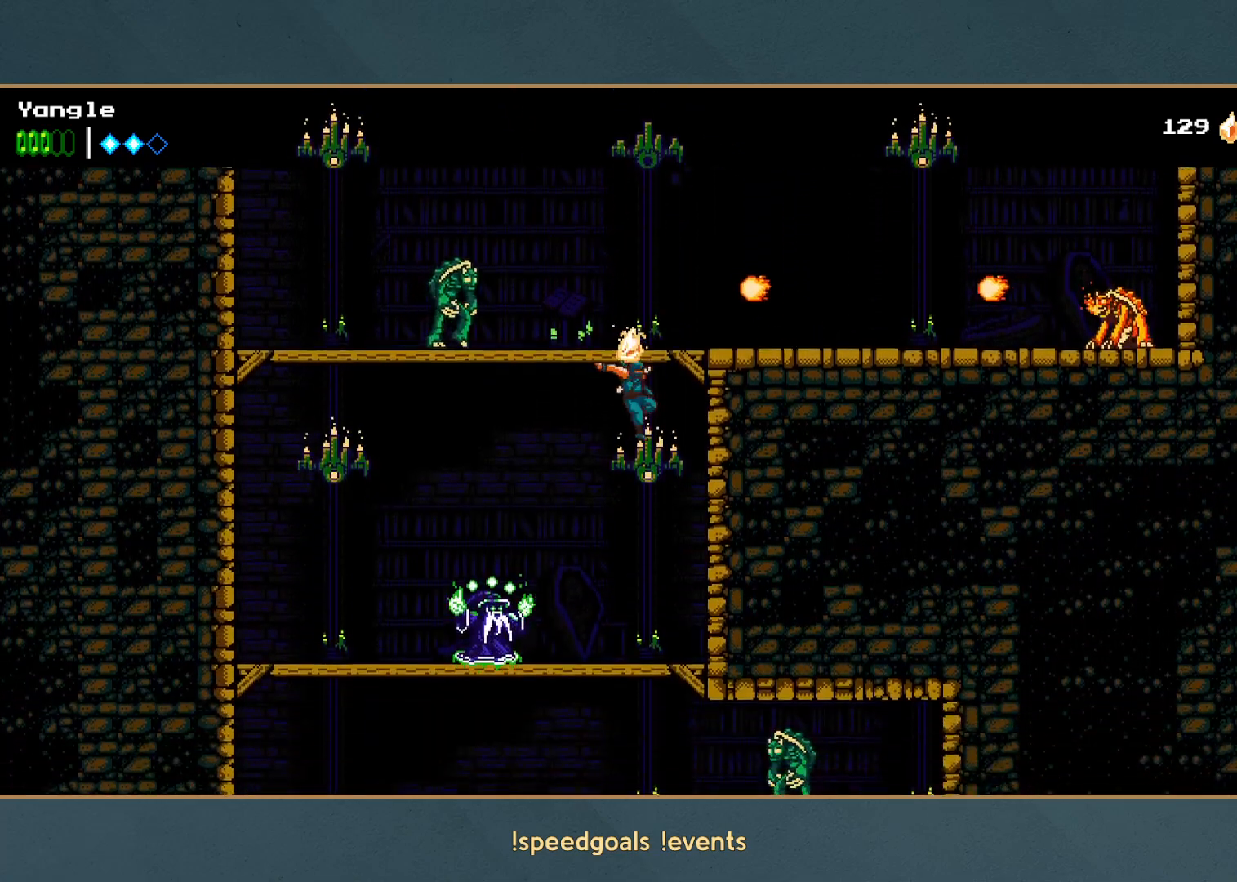
{"buttons": ["A"], "left_stick": "down", "button_events": [[33, "X", "down"], [217, "X", "up"], [417, "A", "down"]]}
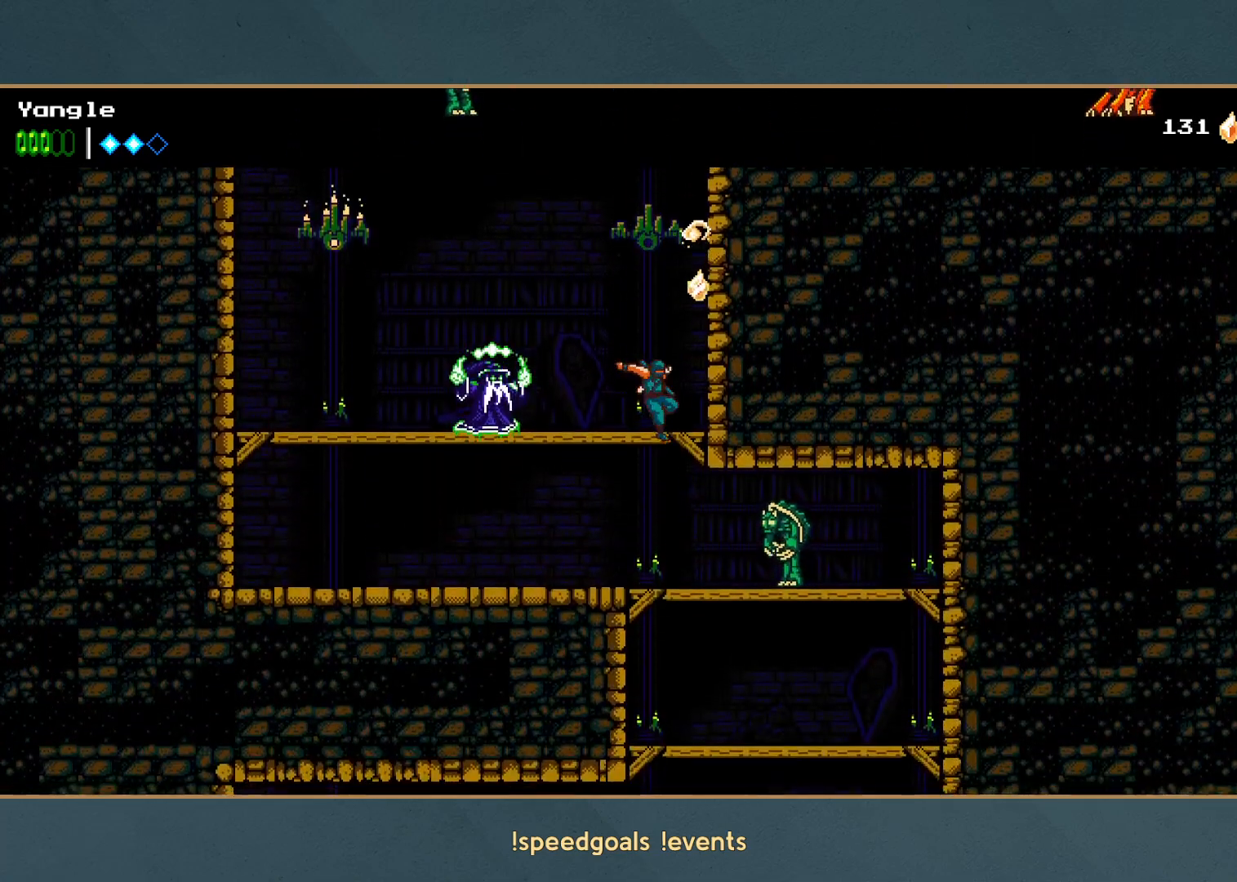
{"buttons": ["A"], "left_stick": "down", "button_events": [[50, "A", "up"], [400, "A", "down"]]}
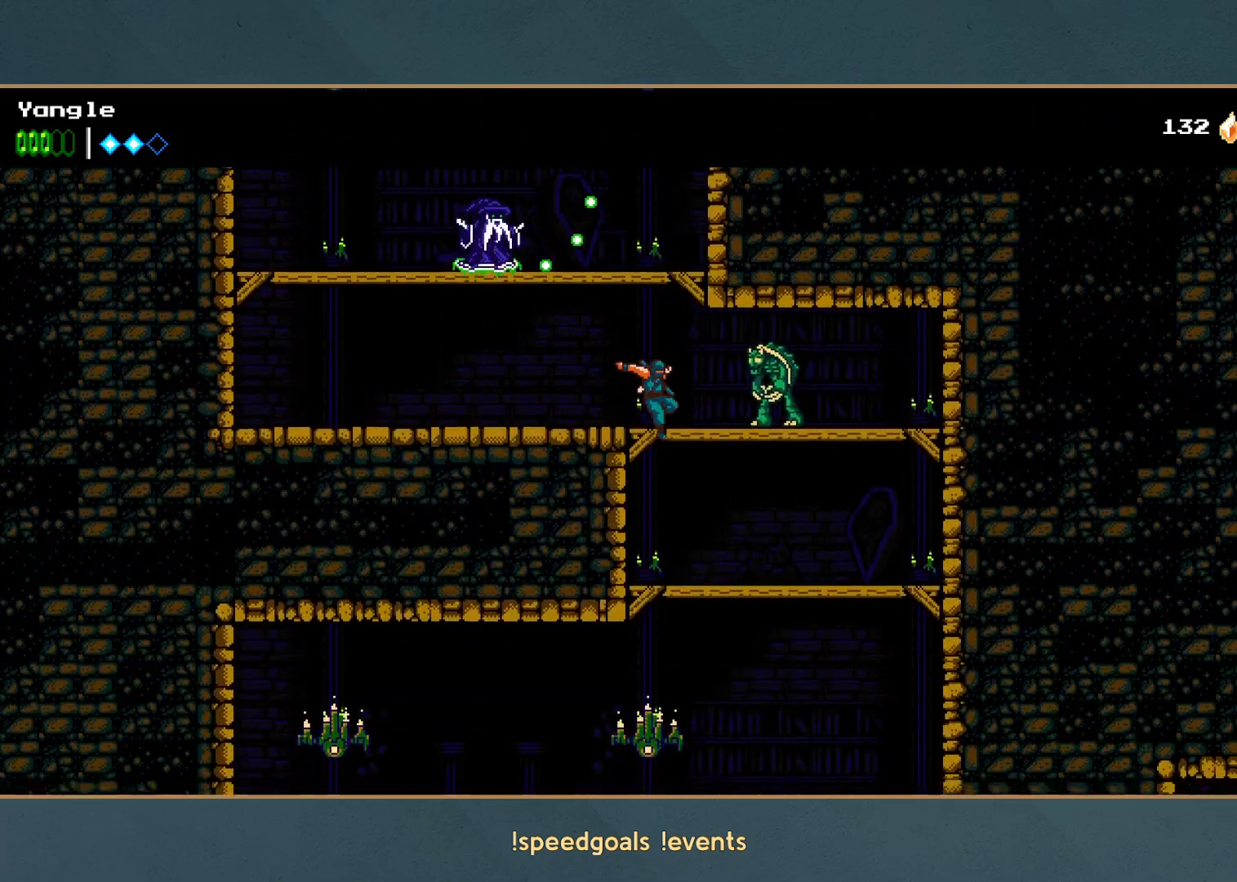
{"buttons": ["A"], "left_stick": "down-right", "button_events": [[17, "A", "up"], [400, "A", "down"]]}
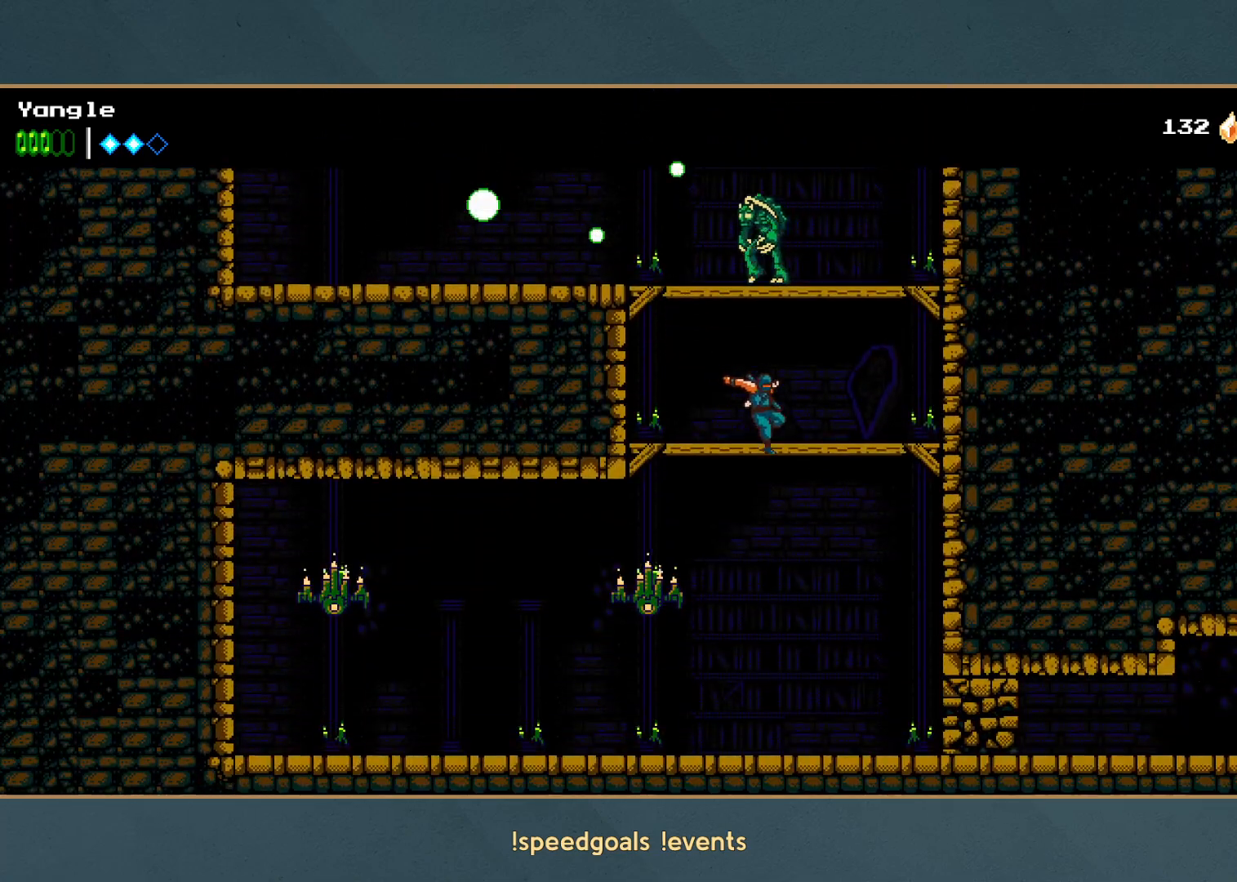
{"buttons": [], "left_stick": "right", "button_events": [[50, "A", "up"], [367, "X", "down"], [450, "X", "up"]]}
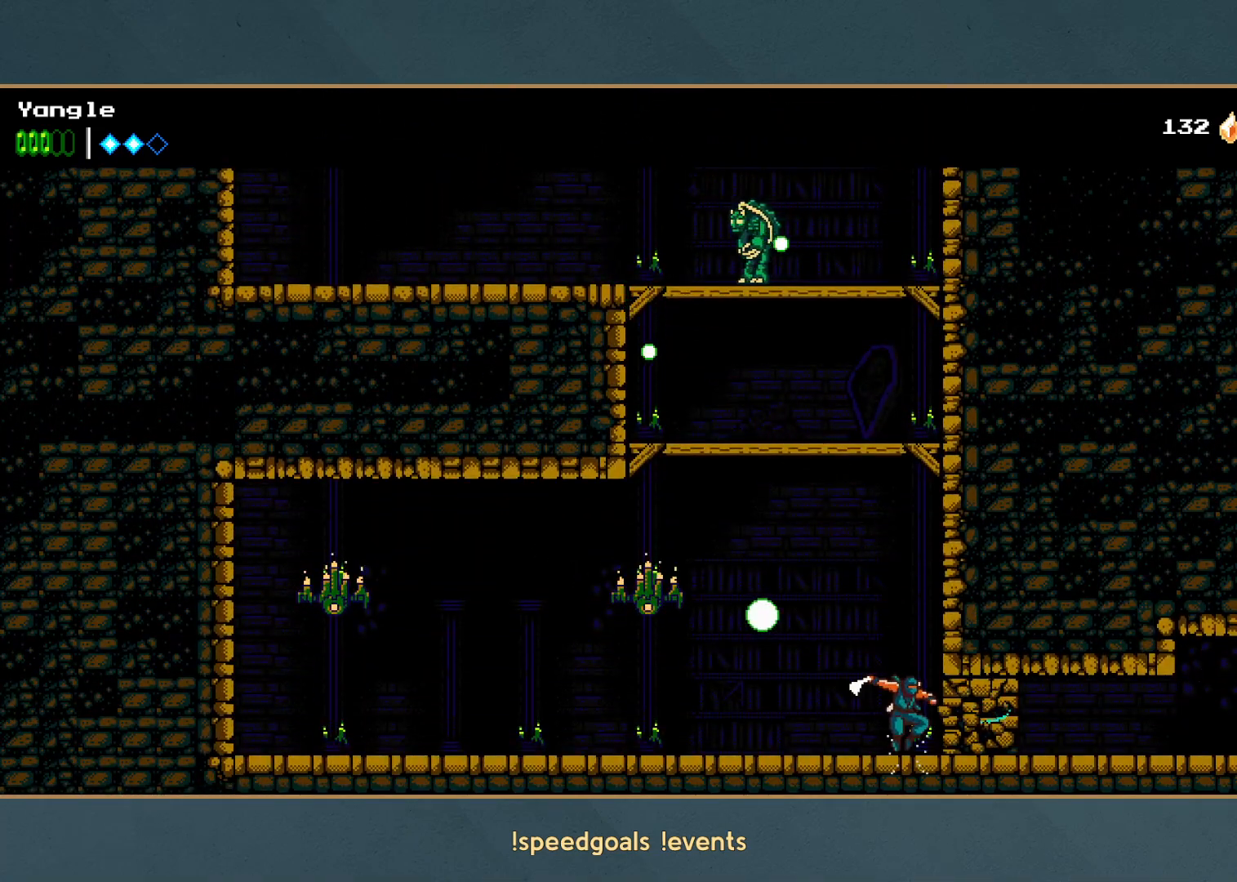
{"buttons": ["X"], "left_stick": "right", "button_events": [[17, "X", "down"], [100, "X", "up"], [167, "X", "down"], [267, "X", "up"], [317, "X", "down"], [417, "X", "up"], [467, "X", "down"]]}
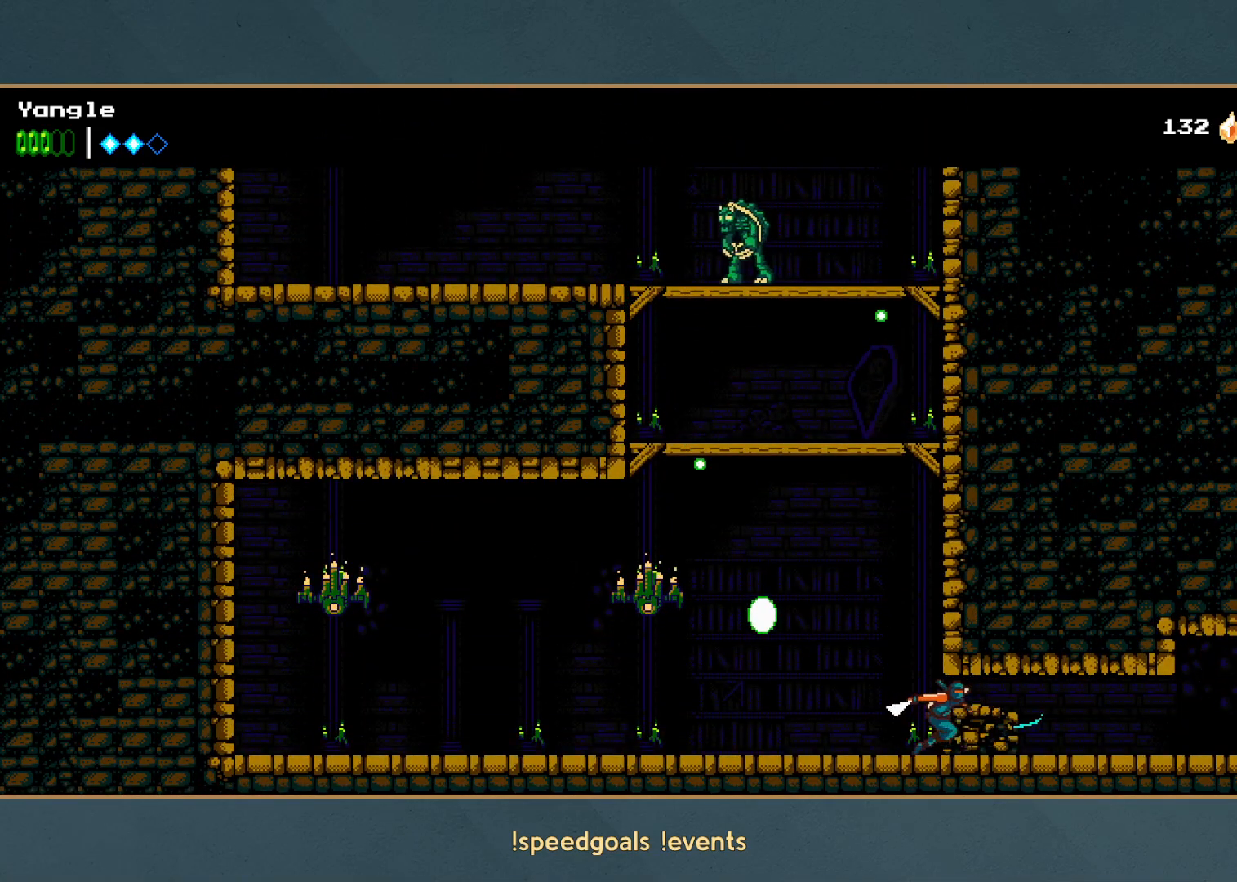
{"buttons": [], "left_stick": "right", "button_events": [[67, "X", "up"], [133, "X", "down"], [233, "X", "up"]]}
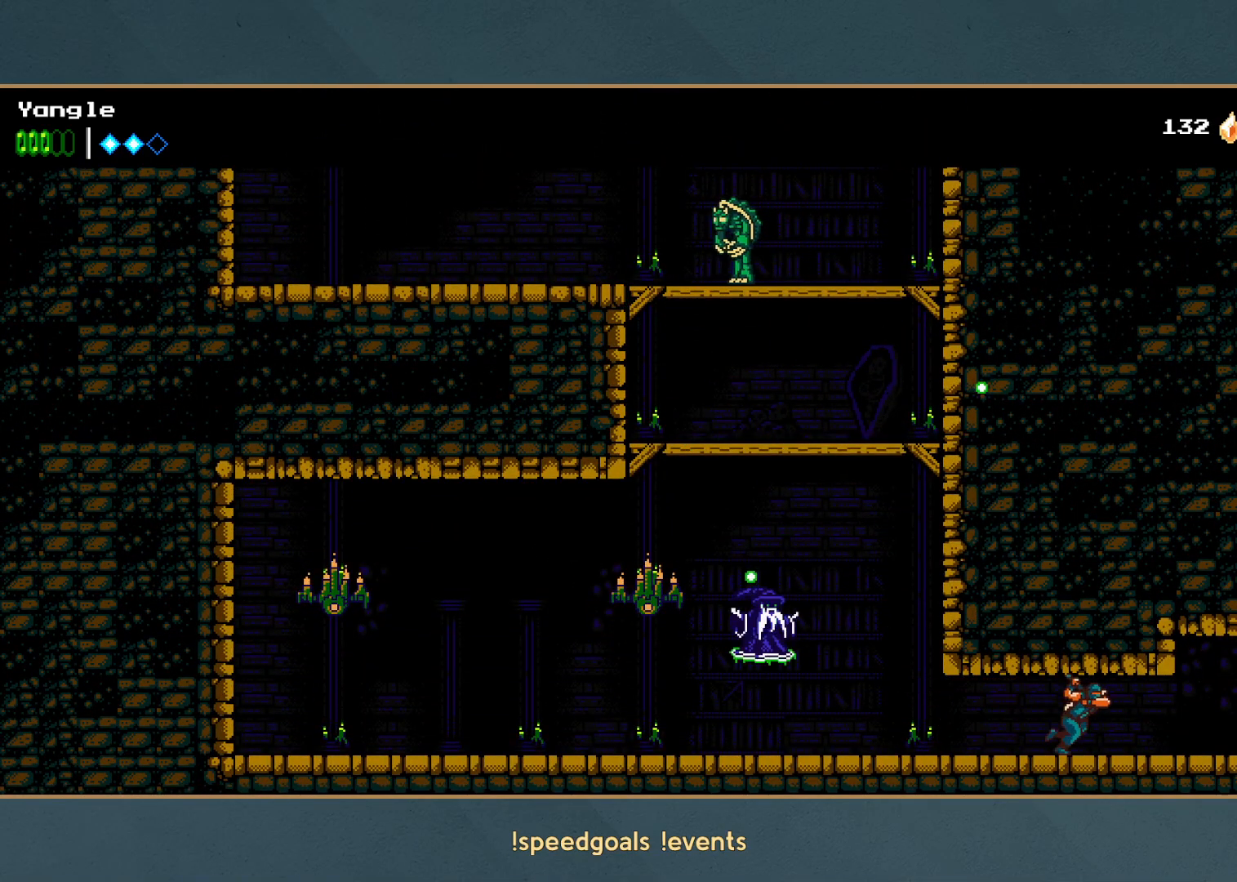
{"buttons": [], "left_stick": "right", "button_events": []}
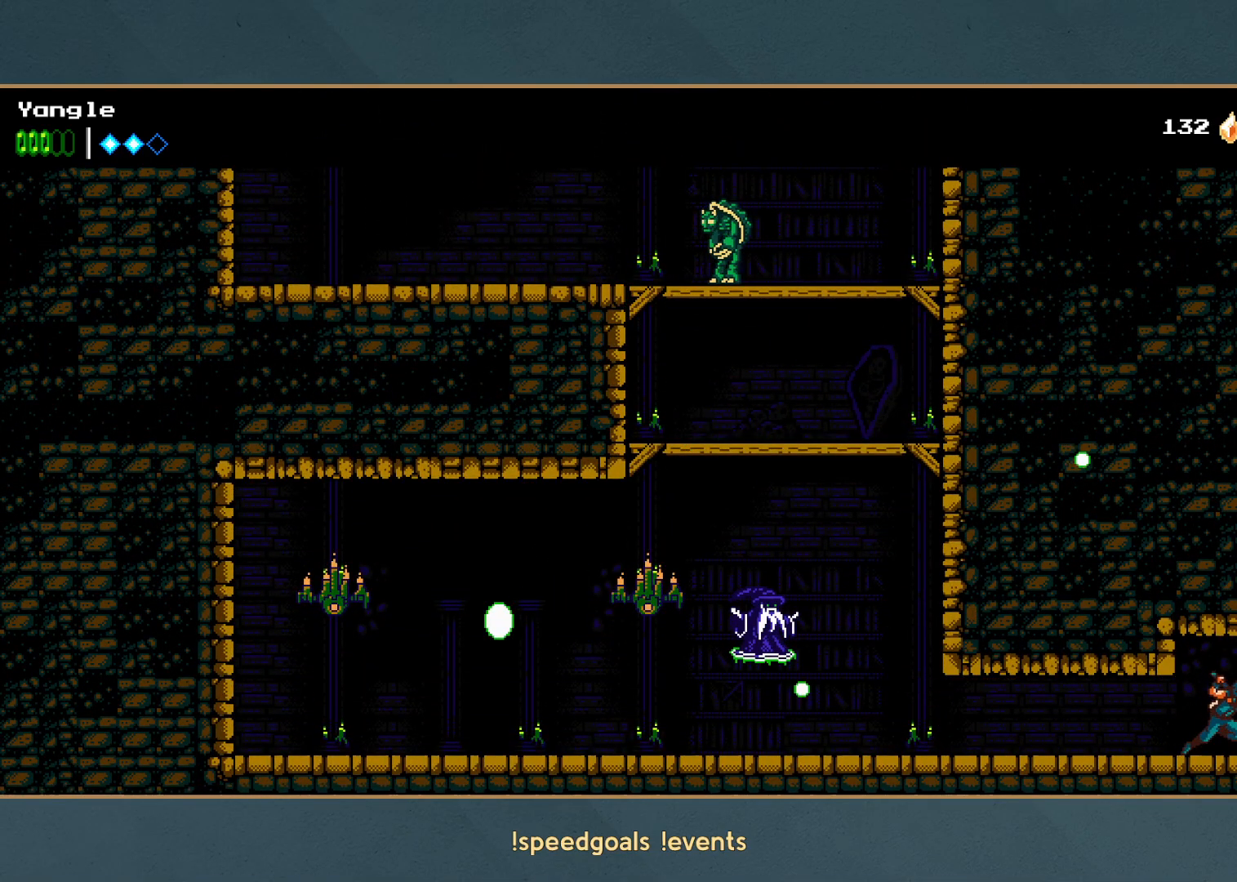
{"buttons": [], "left_stick": "right", "button_events": []}
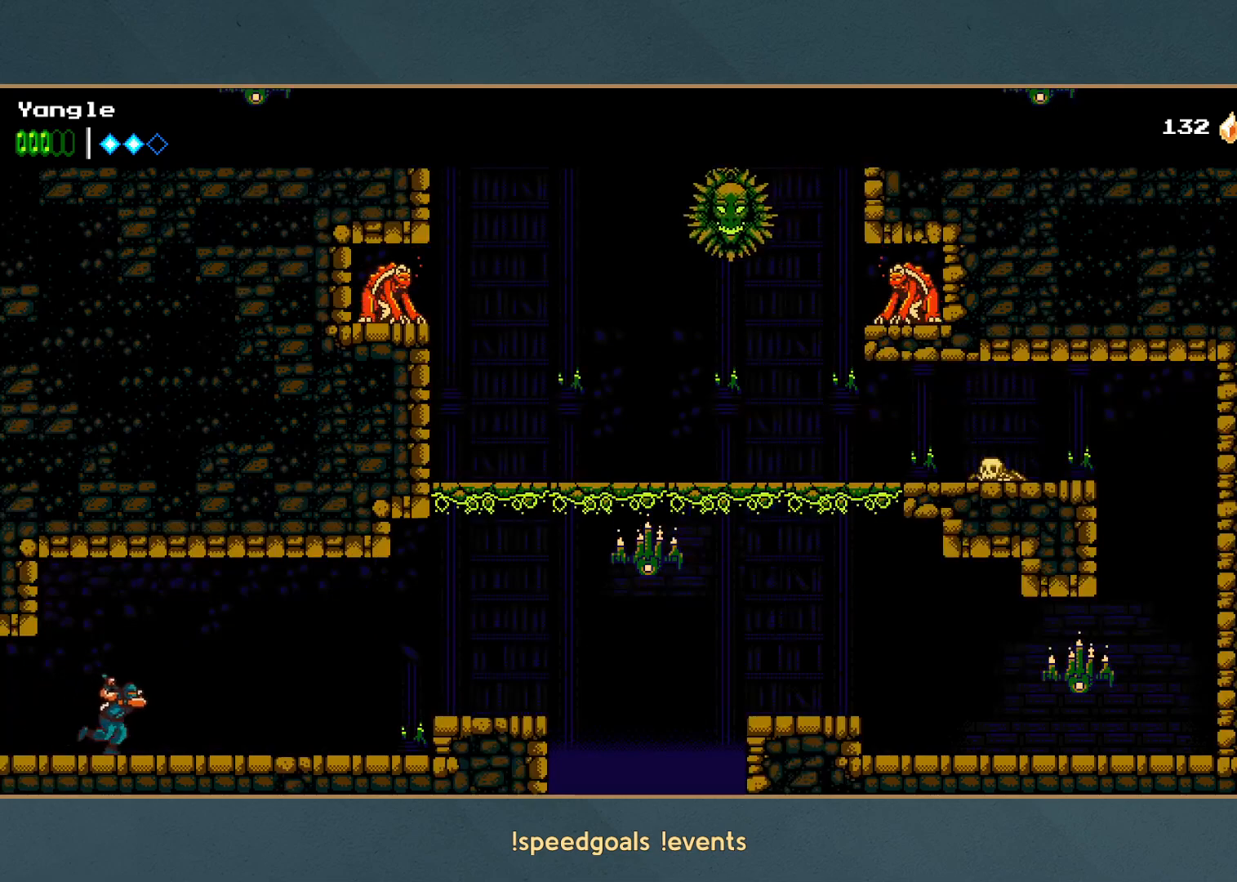
{"buttons": [], "left_stick": "right", "button_events": []}
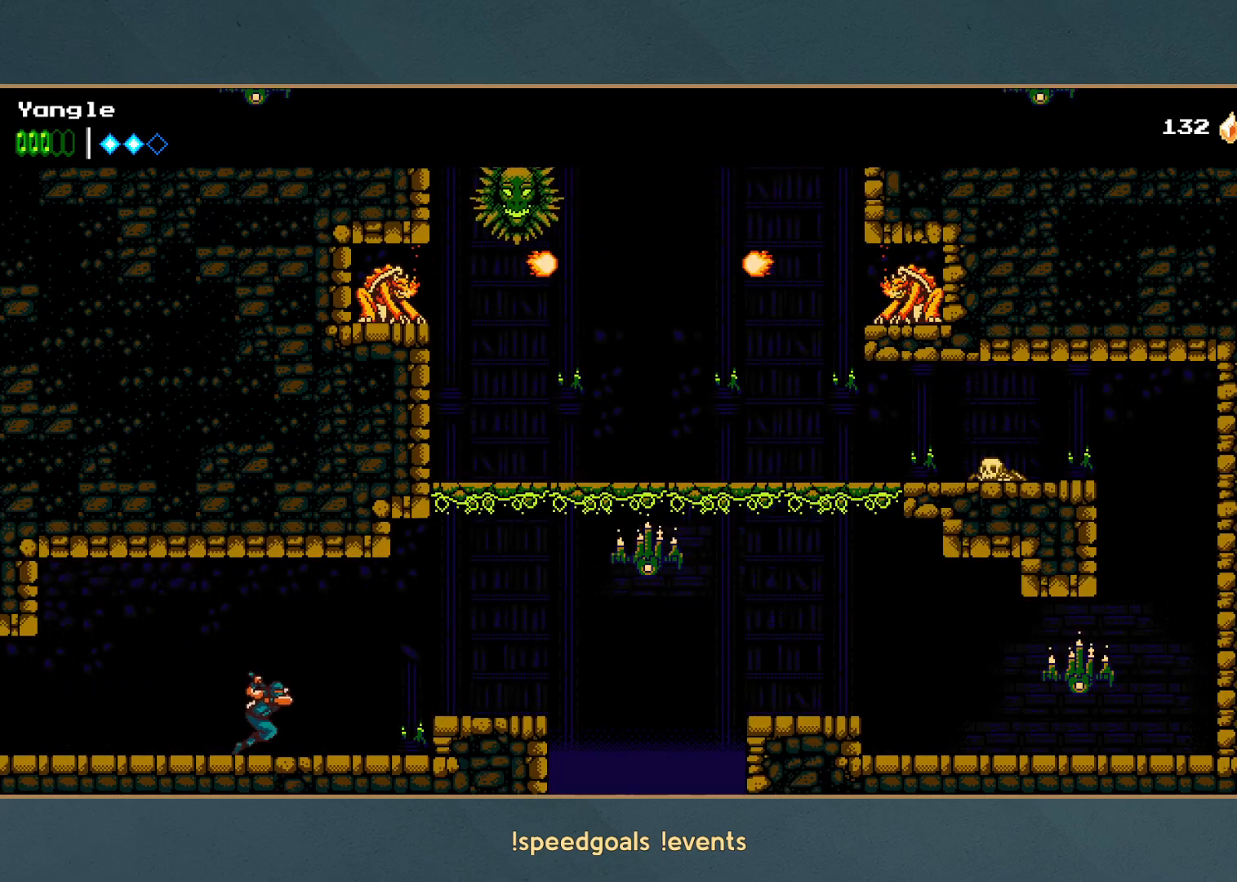
{"buttons": [], "left_stick": "right", "button_events": [[50, "A", "down"], [133, "A", "up"]]}